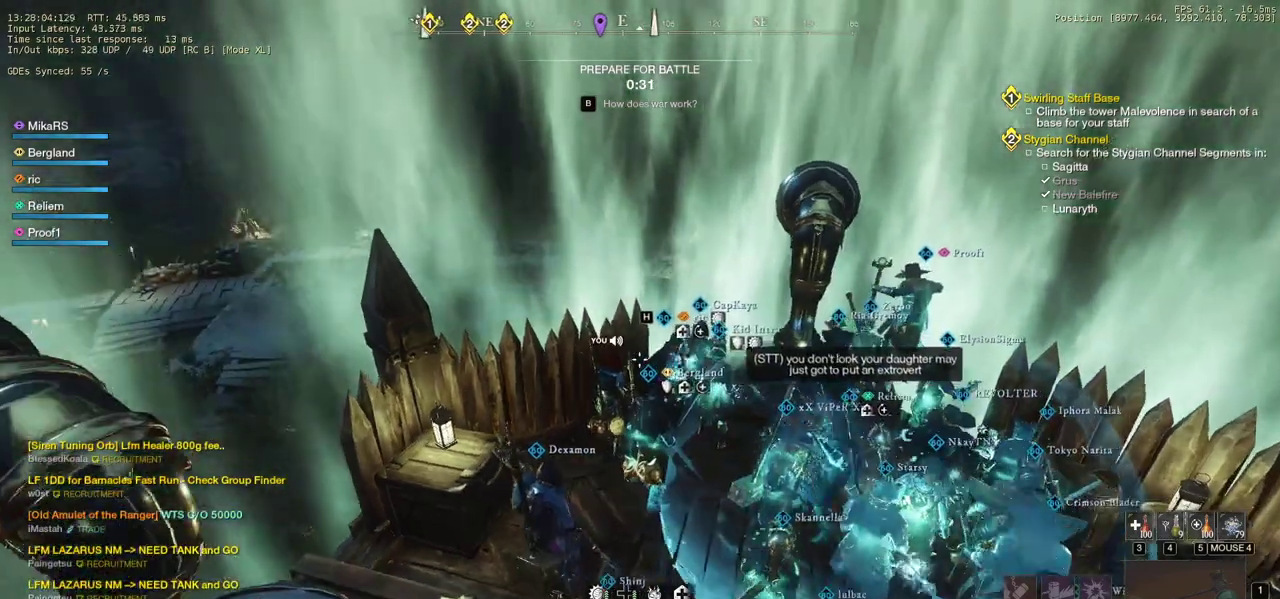
Gameplay with keyboard and mouse; each line is a JSON object with the keys and mouse buttons held at the frame after it. "events" lists presses ("down") and releases ("up") of "a", "ctrl", "d", "e", "q", "r", "s", "shift", "space", "tab", "w", "mouse_left", "mouse_wheel", "mouse_right", "mouse_mb4" and "mouse_mb5" between this image and that frame as [ms after this image, input, new state], when the widget could be followed in between. "mouse_left", "mouse_wheel", "mouse_right", "mouse_mb4", "mouse_mb5" = the "left", "wheel", "right", "mb4", "mb5" buttons of the "mouse" list. No other keys are recorded. "wheel" means that the mouse wheel is clicked or scrolled. Mouse movement is not recorded. Not read: f.
{"keys": ["w"], "mouse": [], "events": [[150, "mouse_right", "down"], [250, "mouse_right", "up"], [300, "w", "down"]]}
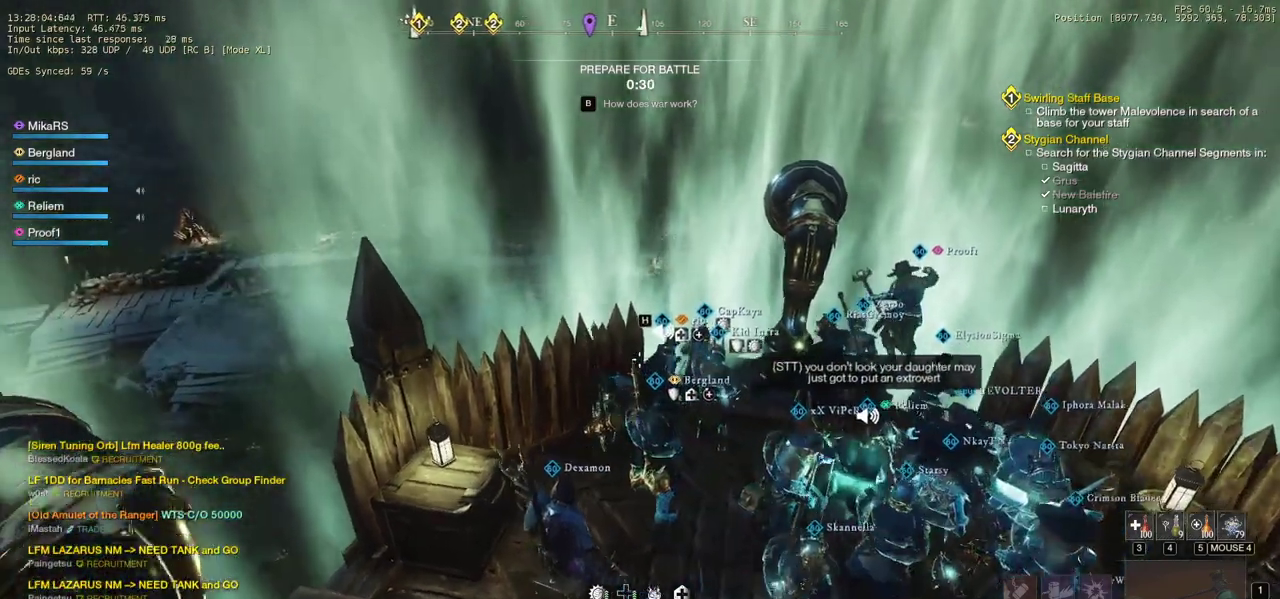
{"keys": ["a"], "mouse": [], "events": [[167, "w", "up"], [367, "a", "down"]]}
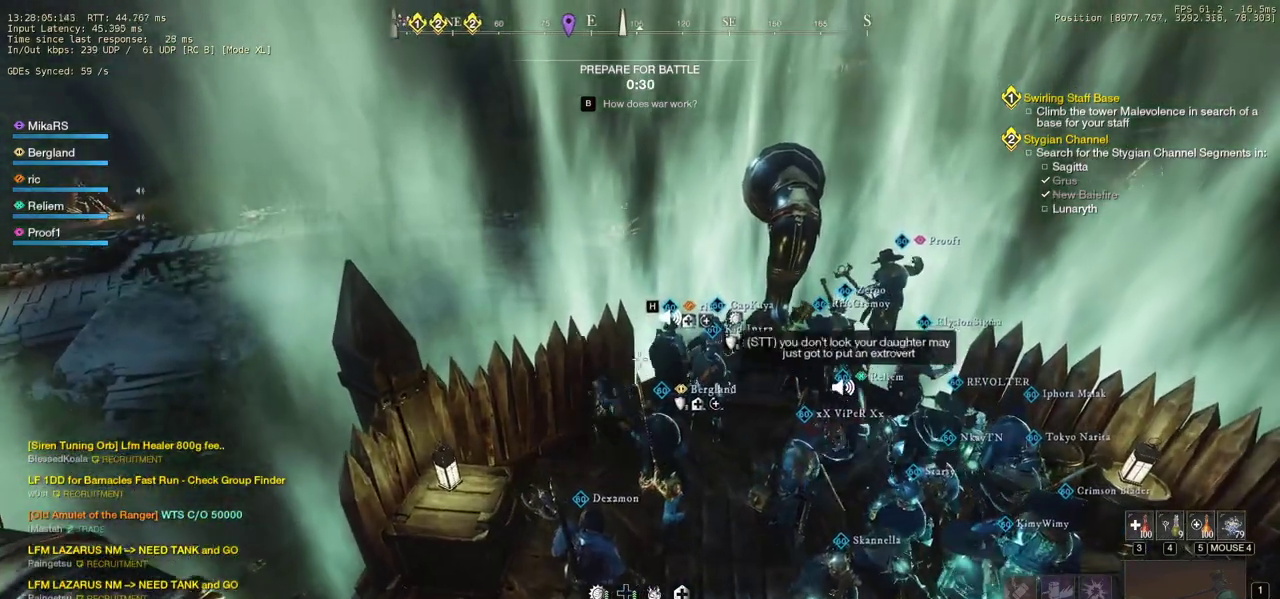
{"keys": [], "mouse": ["right"], "events": [[67, "a", "up"], [150, "s", "down"], [267, "d", "down"], [350, "s", "up"], [383, "mouse_right", "down"], [417, "d", "up"]]}
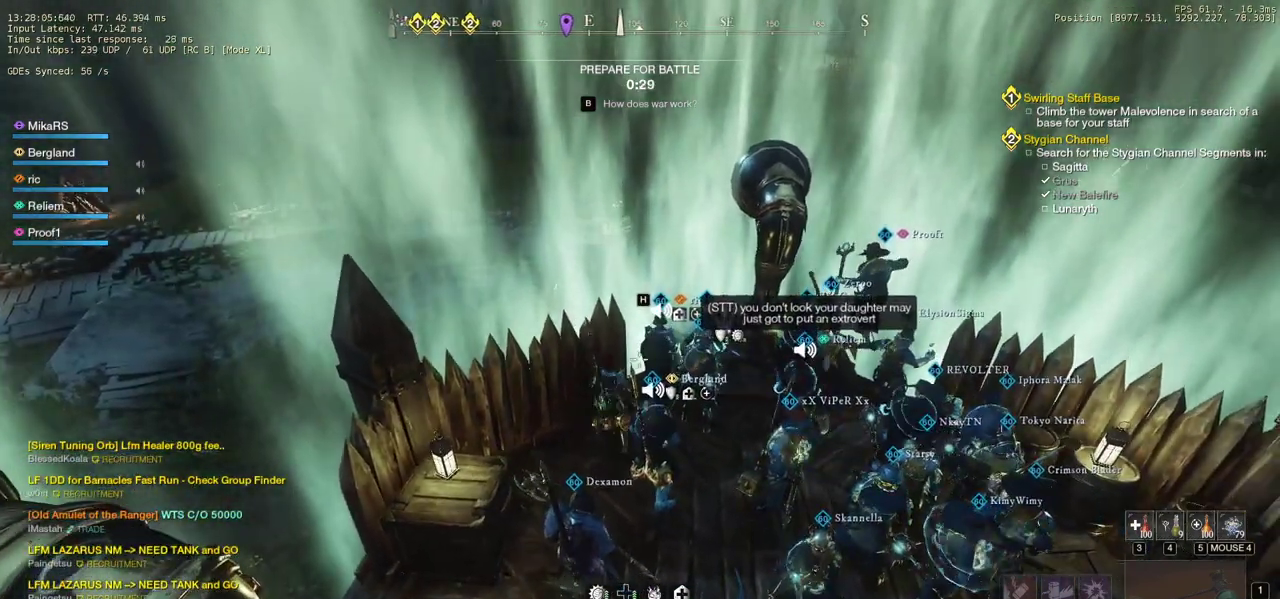
{"keys": [], "mouse": [], "events": [[17, "mouse_right", "up"]]}
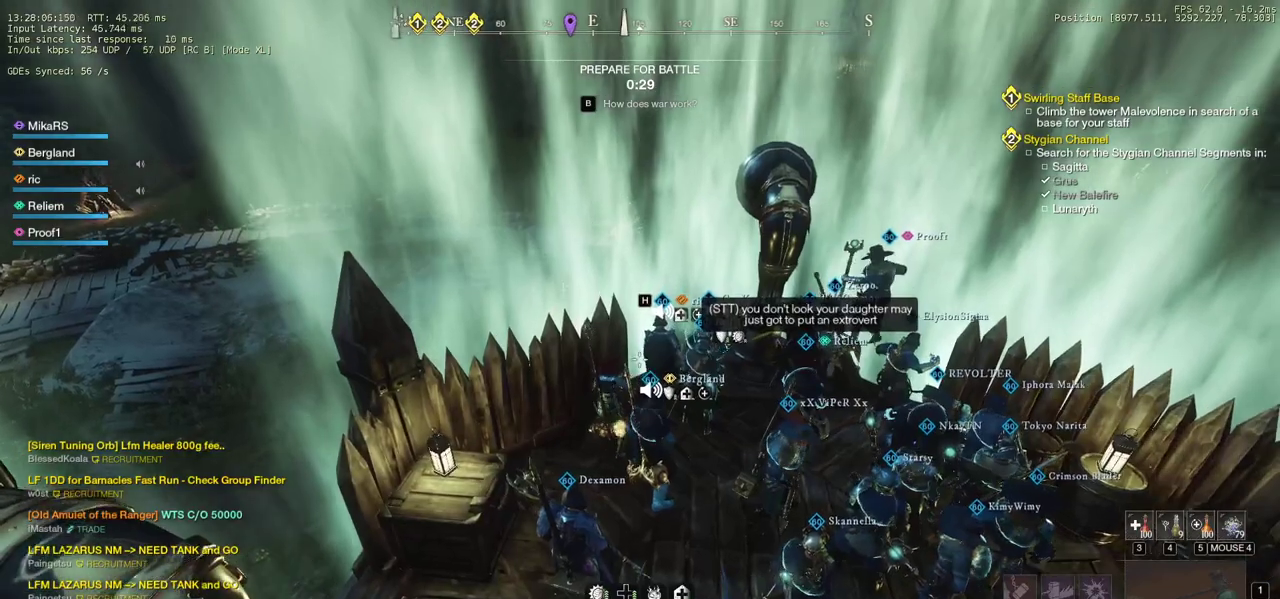
{"keys": [], "mouse": ["right"], "events": [[400, "mouse_right", "down"]]}
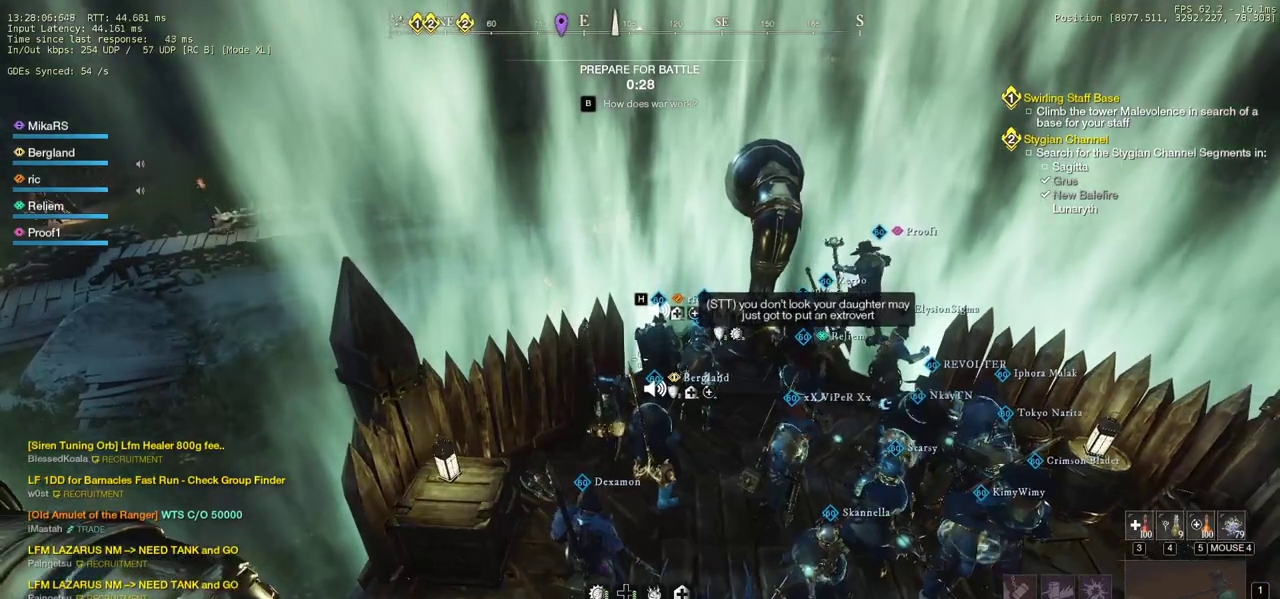
{"keys": [], "mouse": [], "events": [[150, "mouse_right", "up"]]}
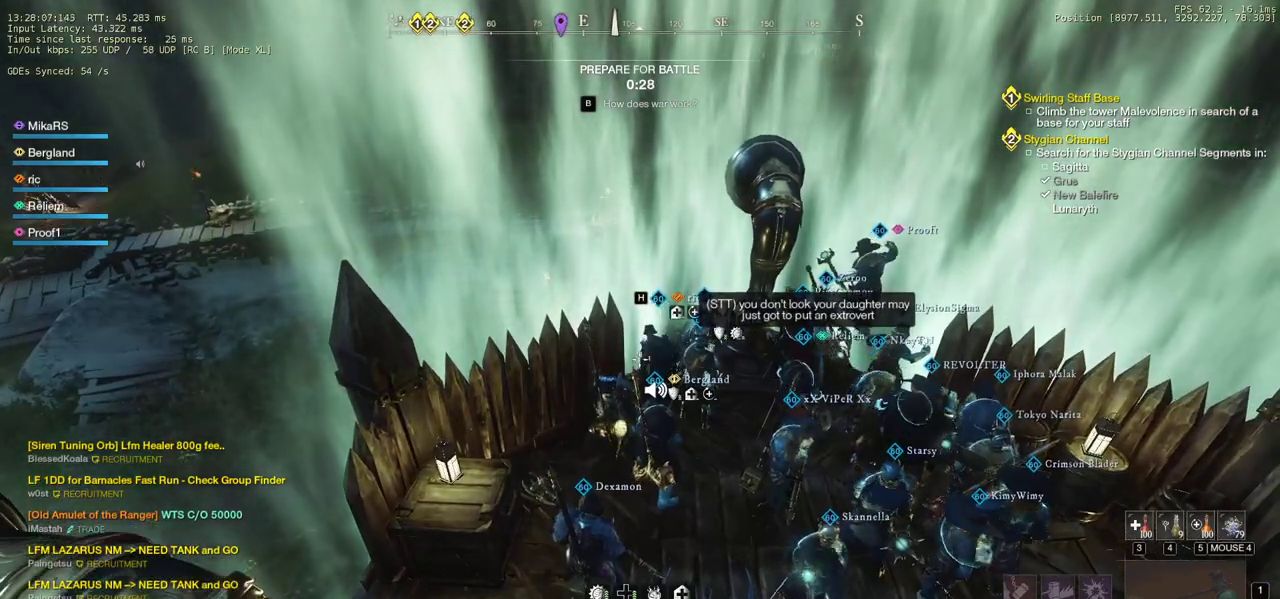
{"keys": [], "mouse": [], "events": []}
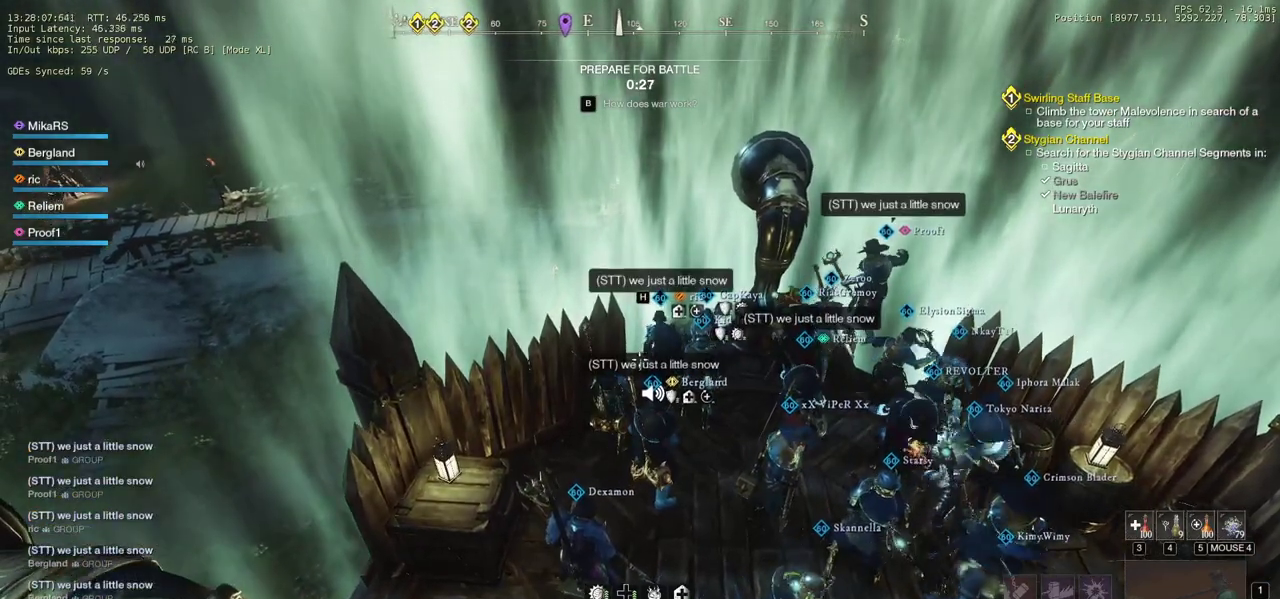
{"keys": [], "mouse": [], "events": []}
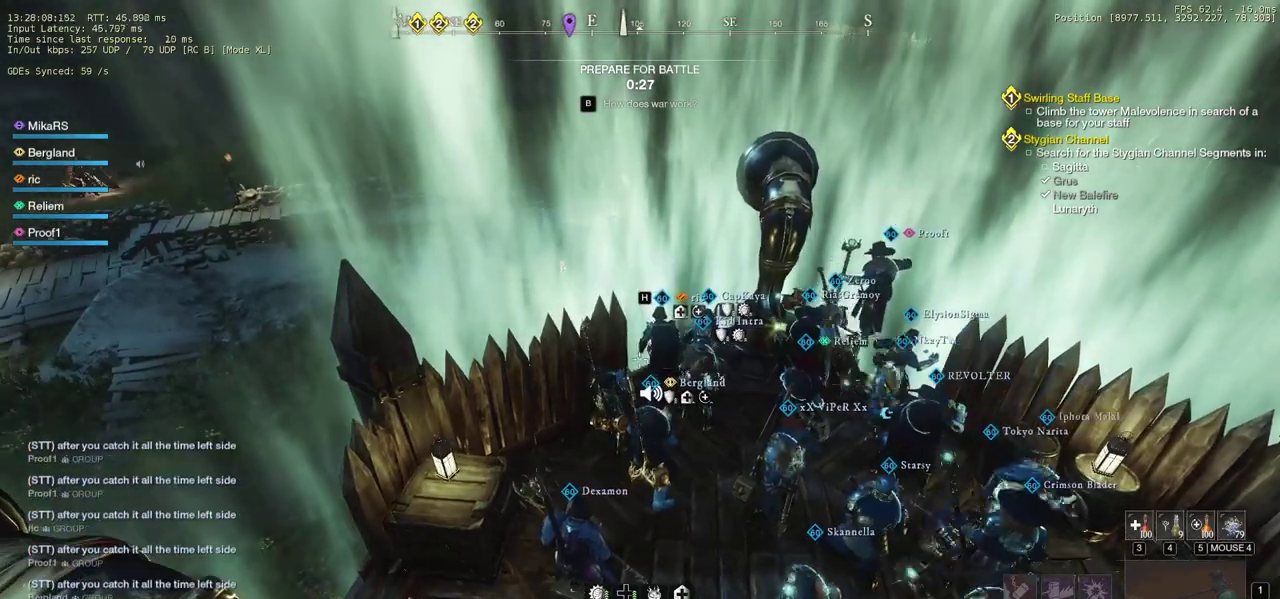
{"keys": [], "mouse": ["right"], "events": [[317, "mouse_right", "down"]]}
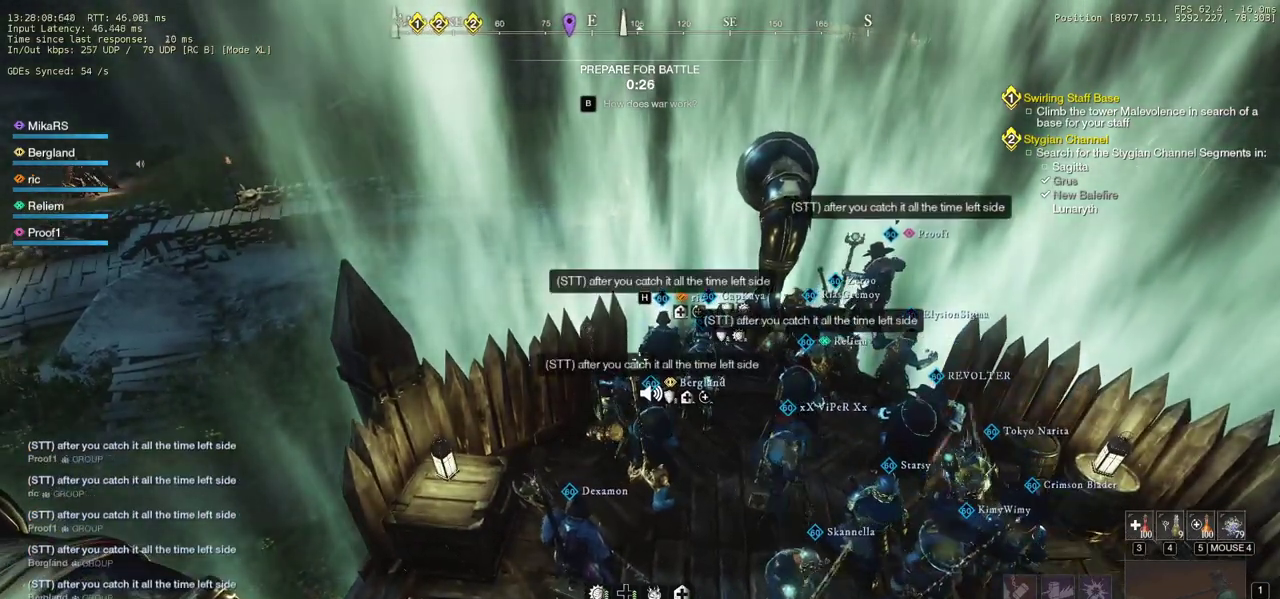
{"keys": ["w"], "mouse": [], "events": [[100, "mouse_right", "up"], [167, "w", "down"], [183, "a", "down"], [333, "a", "up"]]}
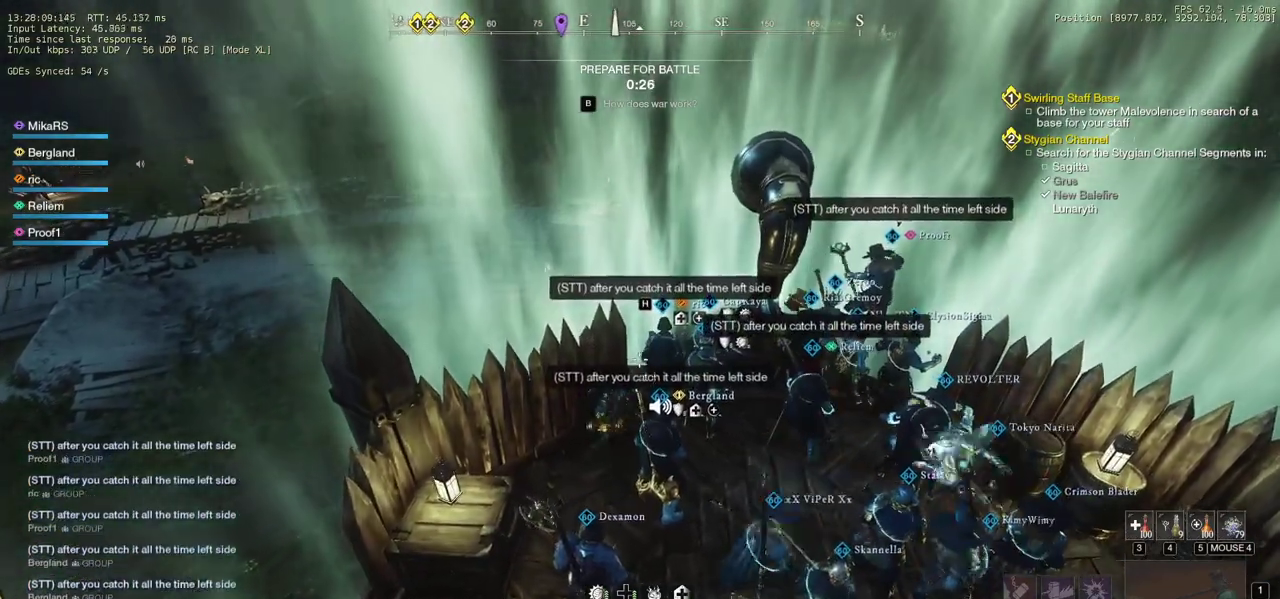
{"keys": [], "mouse": [], "events": [[50, "w", "up"]]}